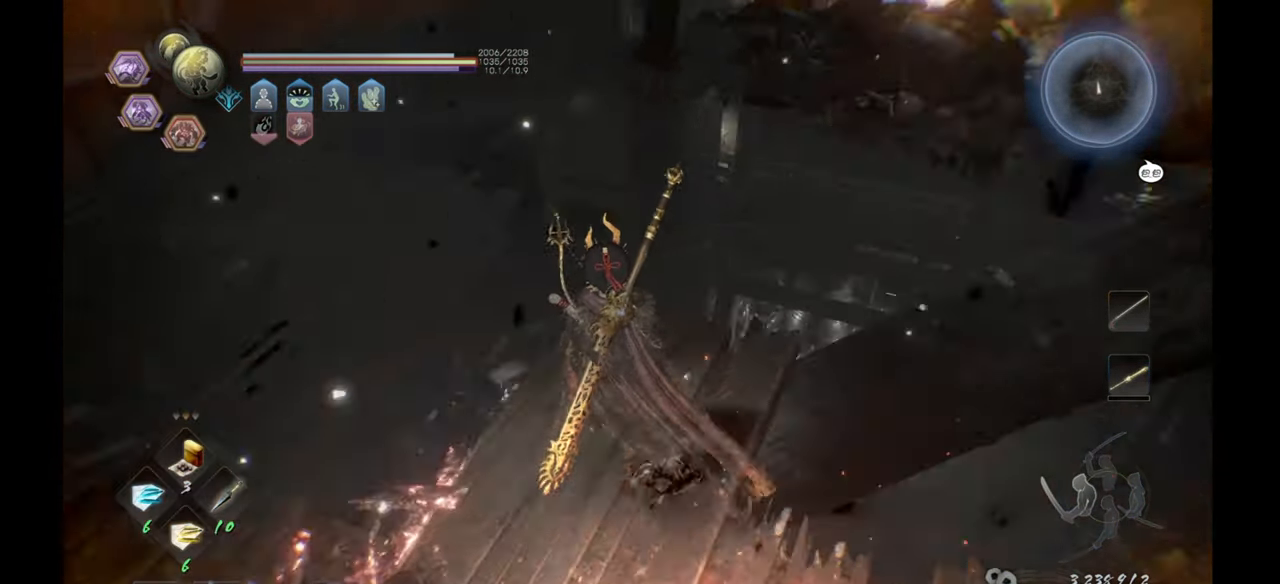
Gameplay with a controller (PlayStation layout); each line is a JSON object with the inputs held at the frame after it. "events" lists button and stick changes between this image and that frame as [ms after this image, input, new state], when the widget could be followed in between.
{"buttons": [], "left_stick": "center", "right_stick": "center", "events": [[217, "right_stick", "down-right"], [500, "right_stick", "center"]]}
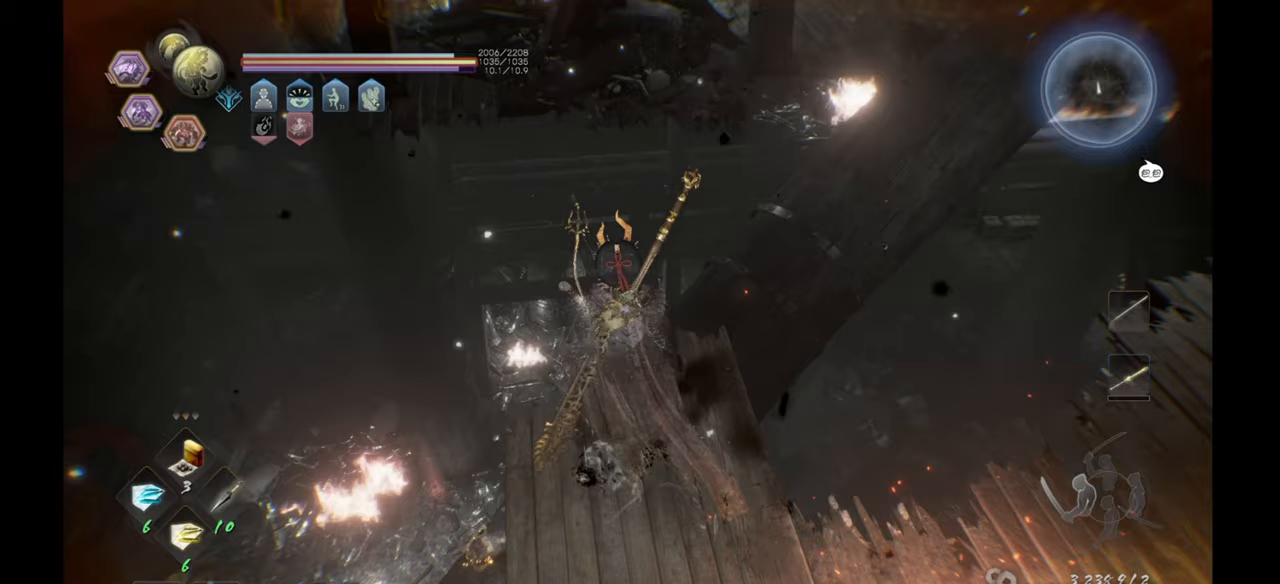
{"buttons": [], "left_stick": "center", "right_stick": "center", "events": [[167, "right_stick", "down-right"], [483, "right_stick", "center"]]}
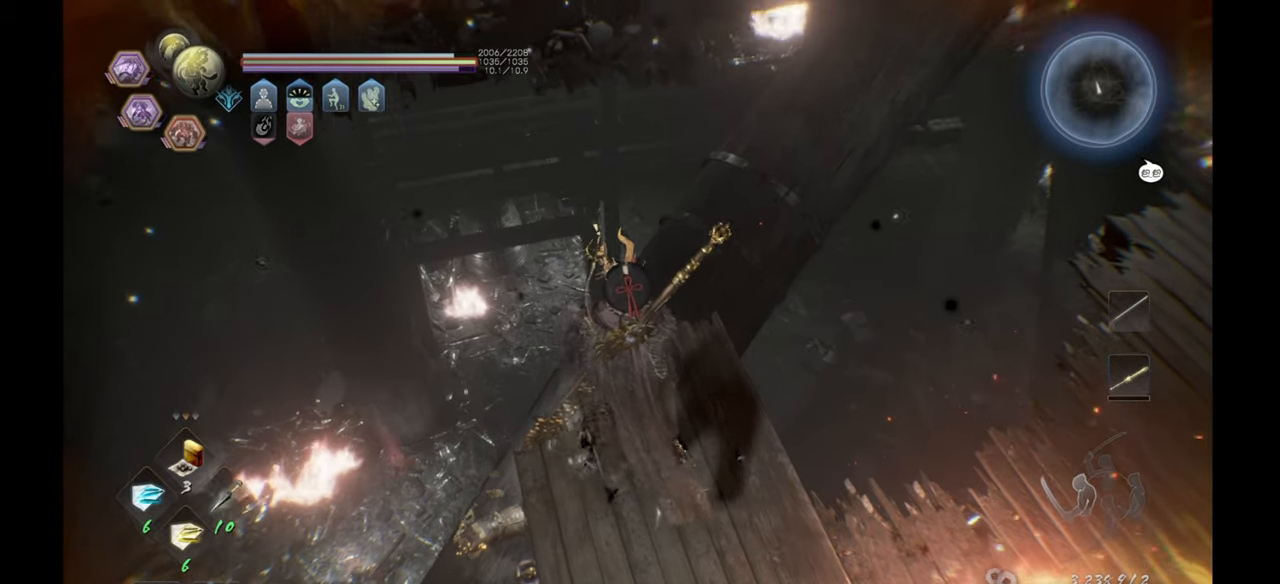
{"buttons": [], "left_stick": "up", "right_stick": "center", "events": [[17, "left_stick", "up"]]}
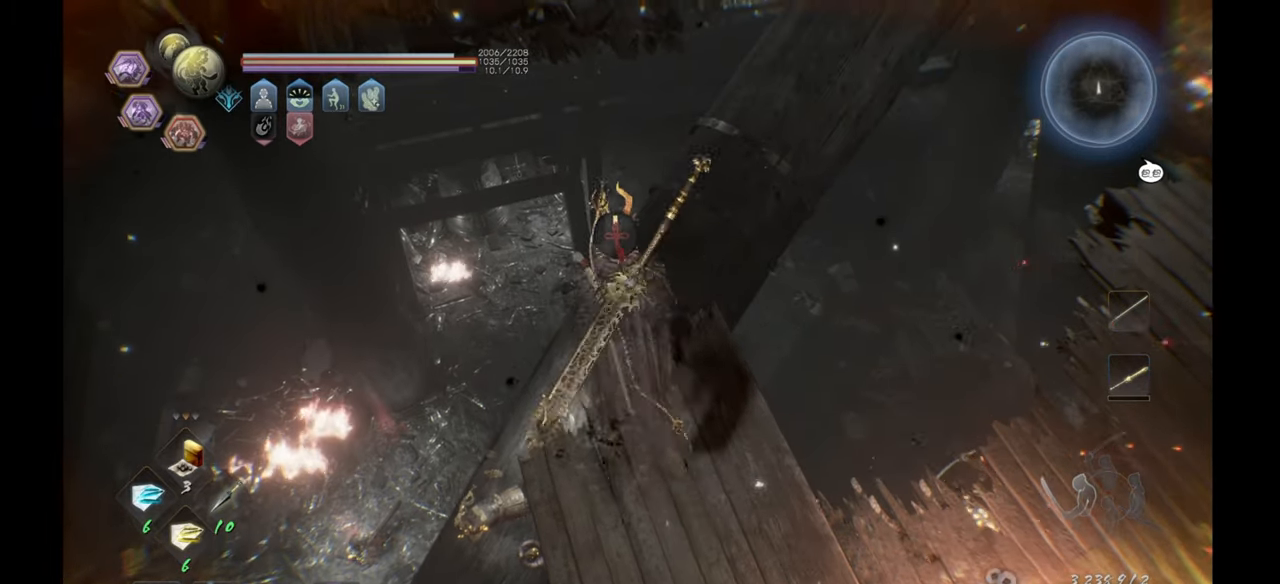
{"buttons": [], "left_stick": "up", "right_stick": "up", "events": [[217, "right_stick", "up"]]}
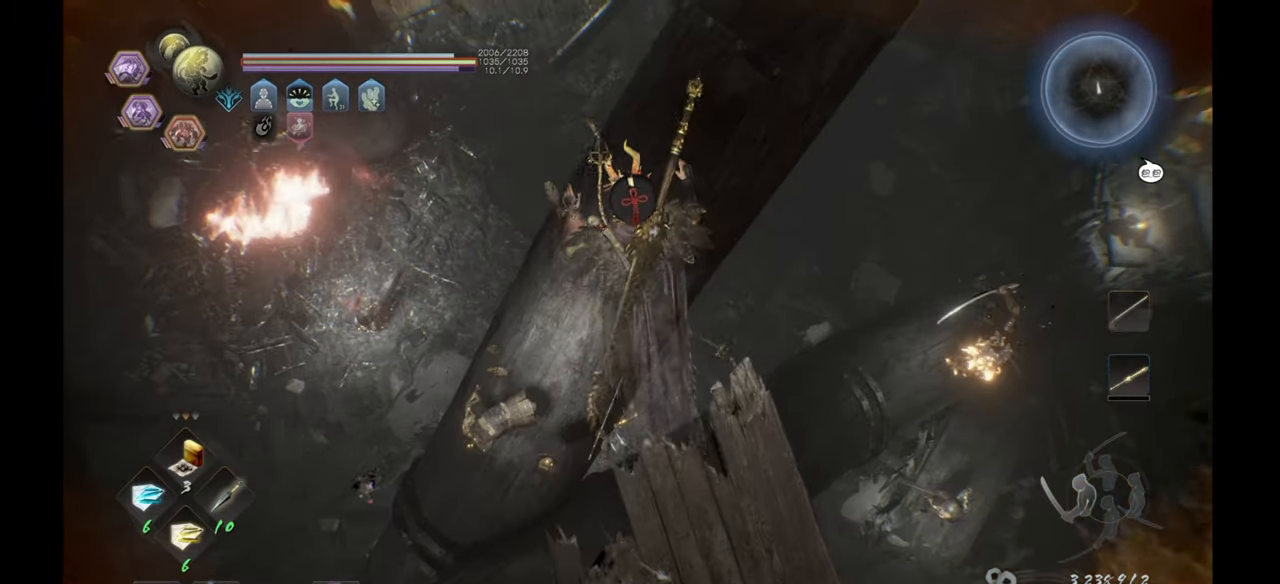
{"buttons": [], "left_stick": "center", "right_stick": "up", "events": [[133, "left_stick", "center"]]}
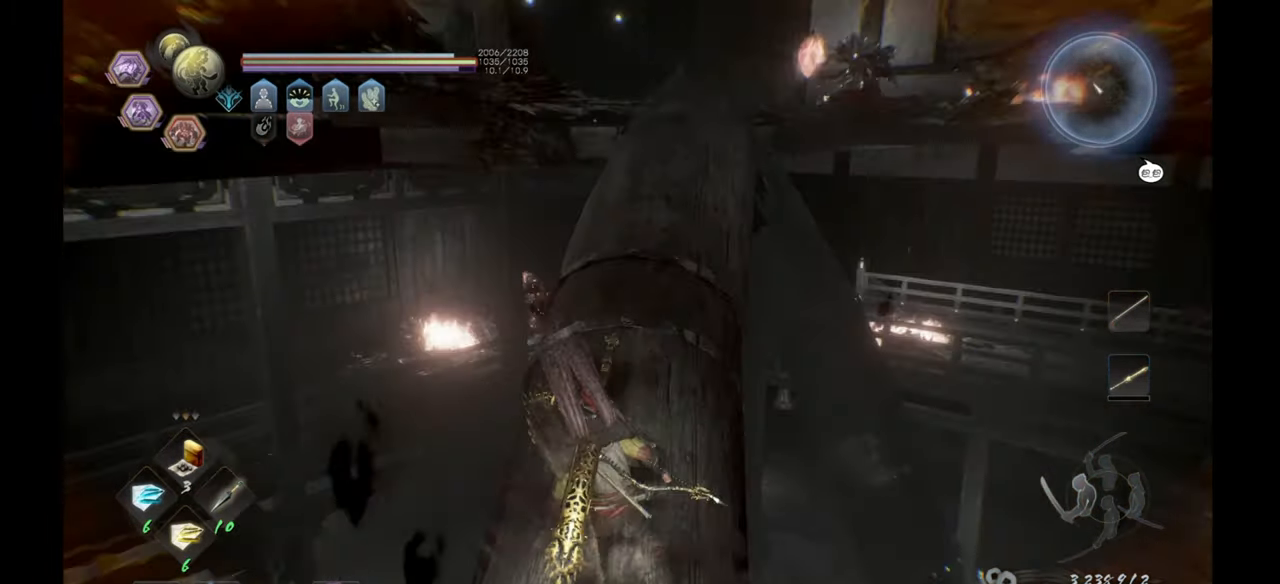
{"buttons": [], "left_stick": "up", "right_stick": "down", "events": [[50, "right_stick", "center"], [350, "left_stick", "up"], [383, "right_stick", "down"]]}
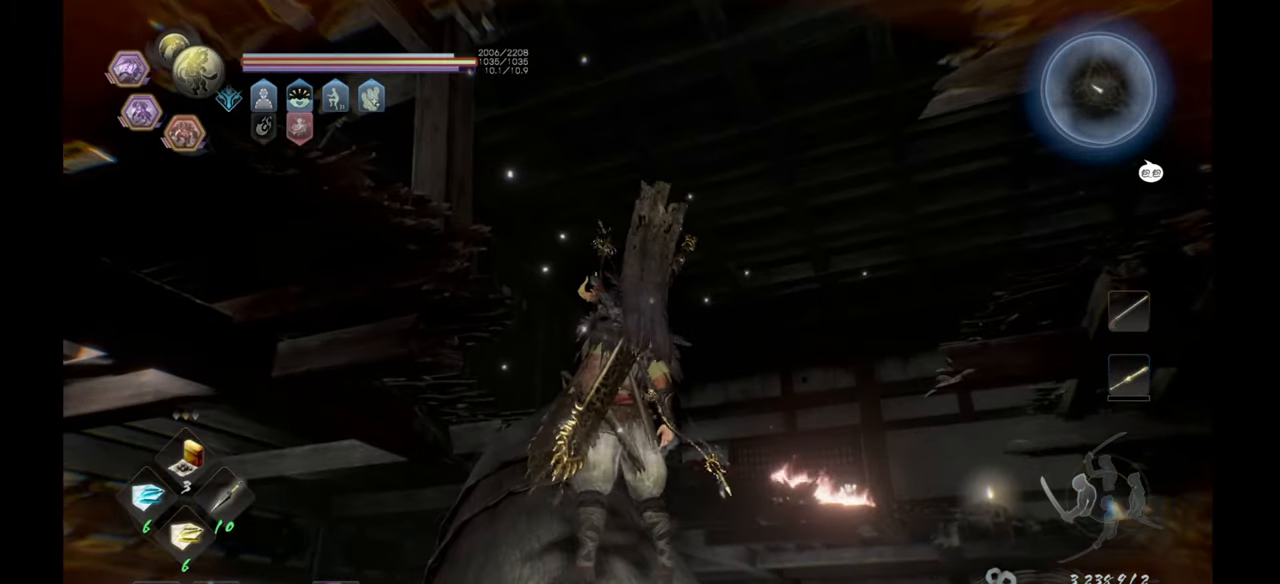
{"buttons": [], "left_stick": "up", "right_stick": "down", "events": [[217, "right_stick", "center"], [500, "right_stick", "down"]]}
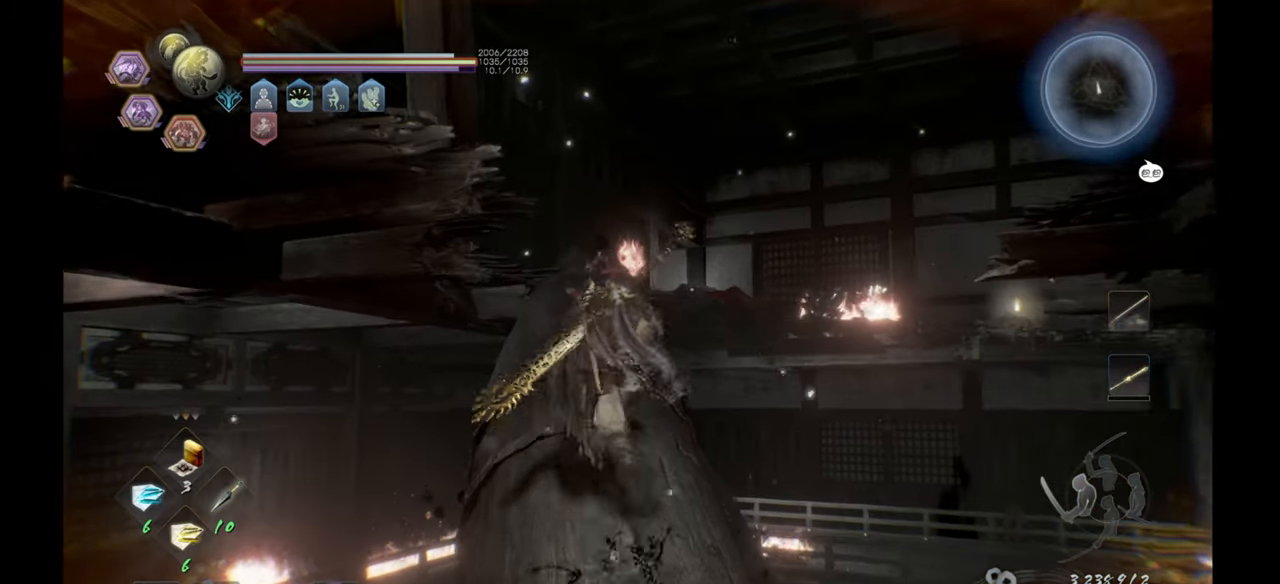
{"buttons": [], "left_stick": "up", "right_stick": "center", "events": [[317, "right_stick", "center"]]}
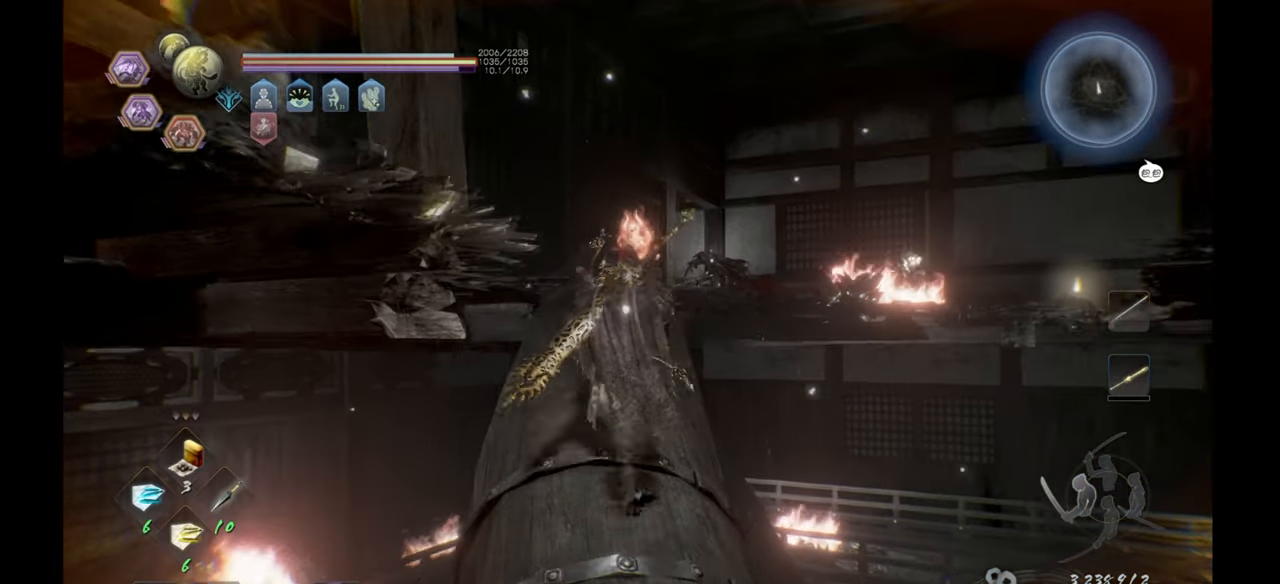
{"buttons": [], "left_stick": "up", "right_stick": "center", "events": [[167, "right_stick", "down"], [500, "right_stick", "center"]]}
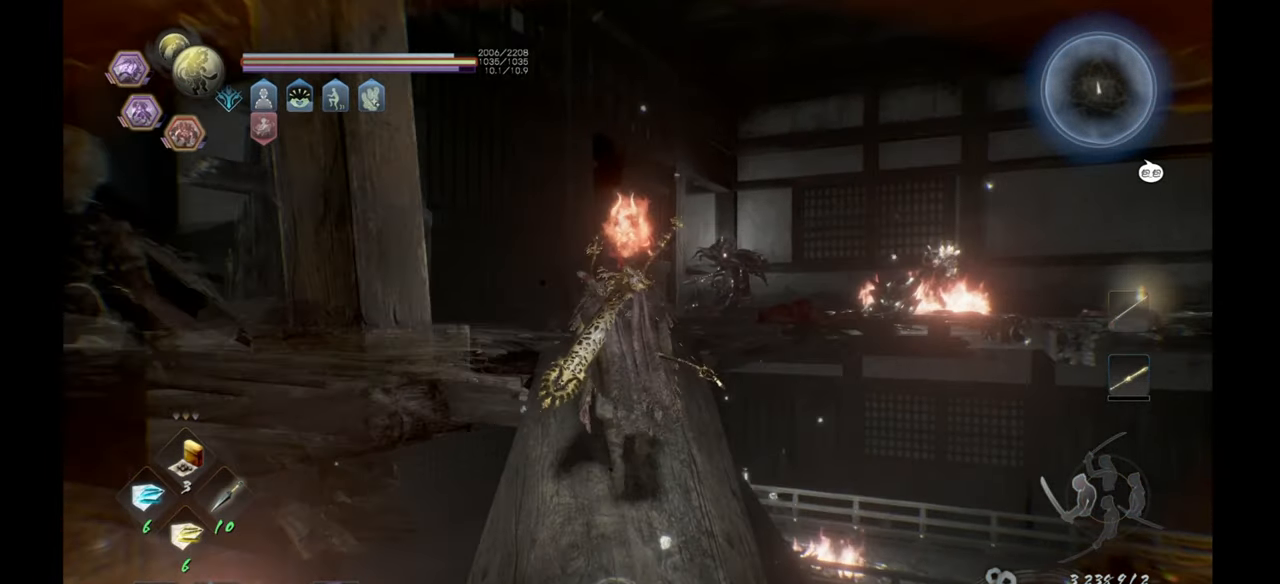
{"buttons": [], "left_stick": "up", "right_stick": "left", "events": [[417, "right_stick", "left"]]}
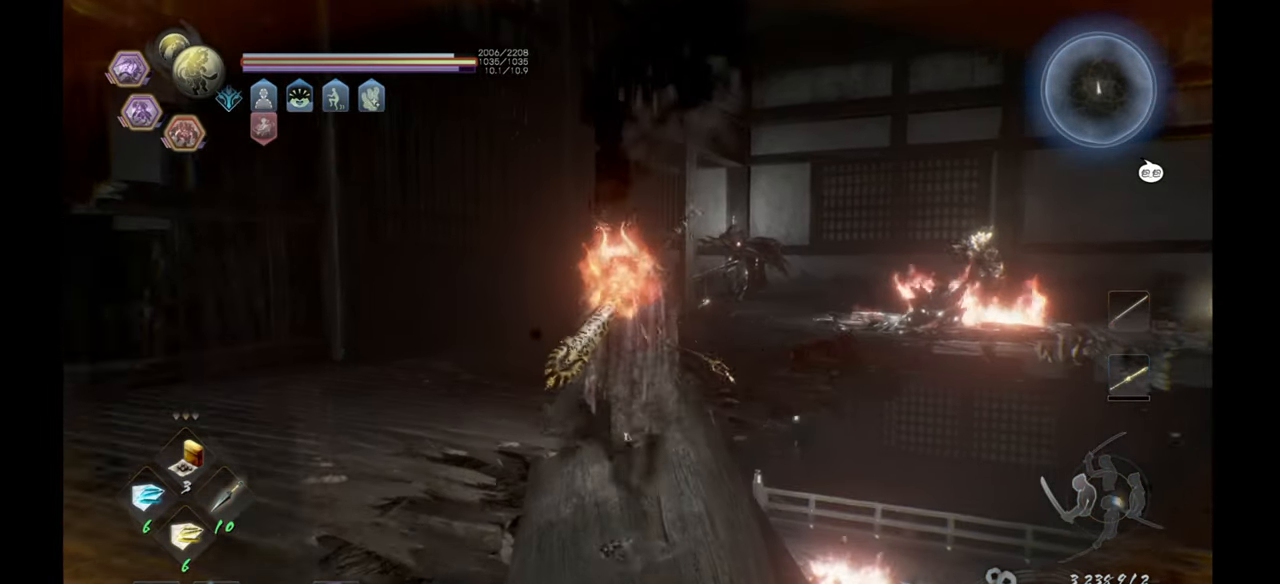
{"buttons": [], "left_stick": "up-left", "right_stick": "left", "events": [[67, "left_stick", "center"], [450, "left_stick", "up-left"]]}
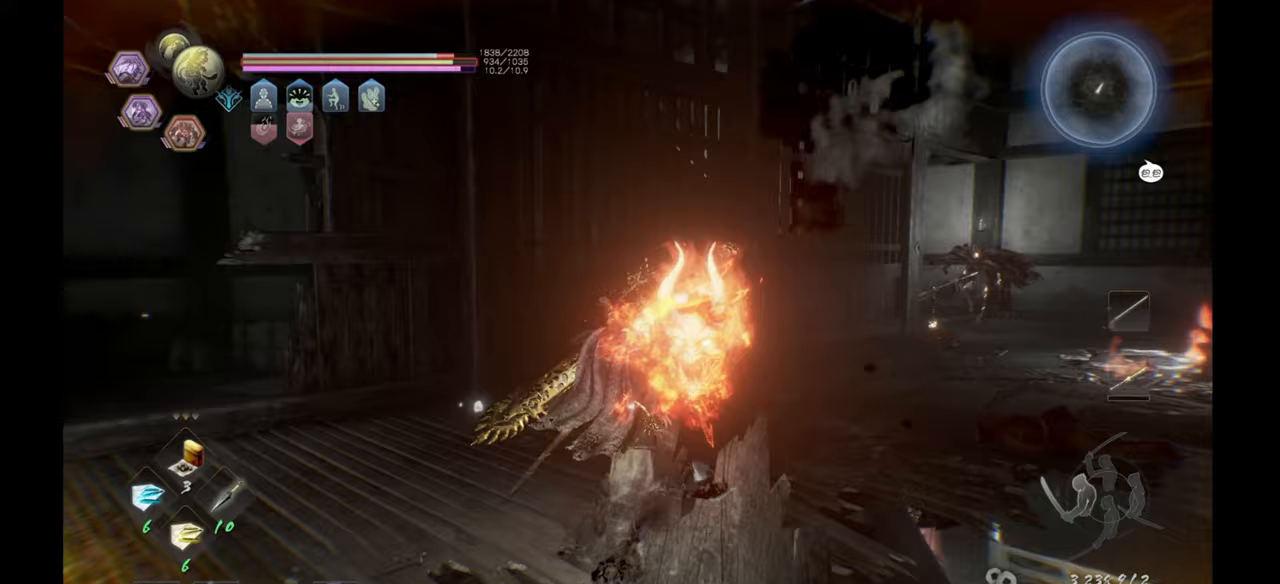
{"buttons": ["L1"], "left_stick": "up", "right_stick": "left", "events": [[117, "left_stick", "up"], [167, "right_stick", "center"], [250, "L1", "down"], [300, "right_stick", "left"]]}
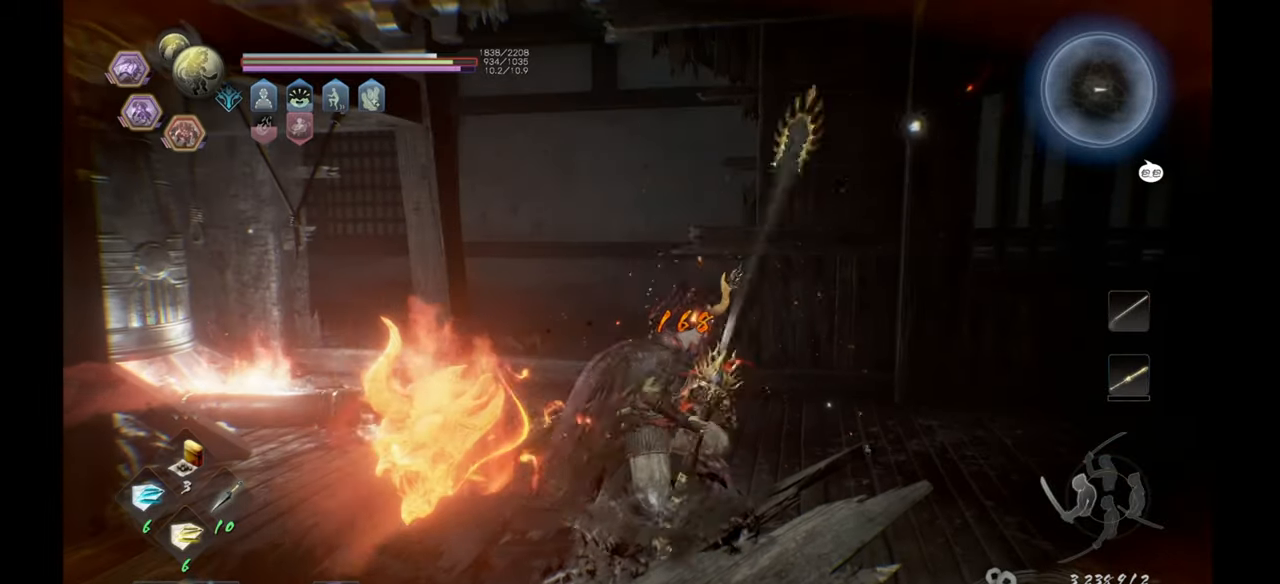
{"buttons": [], "left_stick": "up", "right_stick": "center", "events": [[333, "right_stick", "center"], [400, "L1", "up"]]}
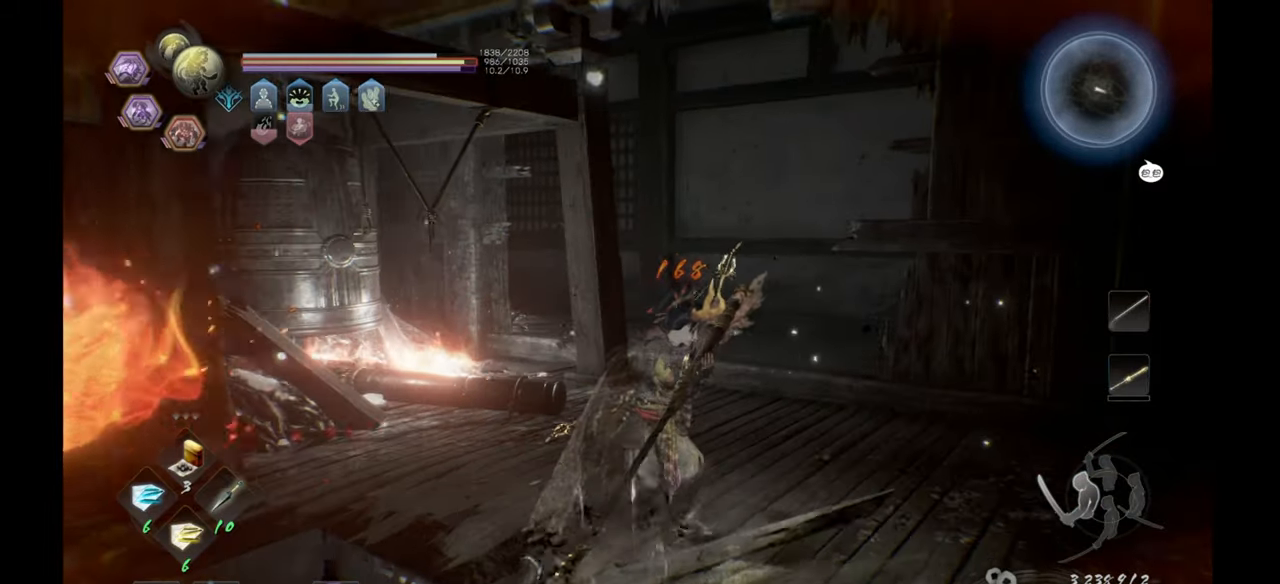
{"buttons": [], "left_stick": "up-right", "right_stick": "left", "events": [[83, "right_stick", "left"], [367, "left_stick", "up-right"]]}
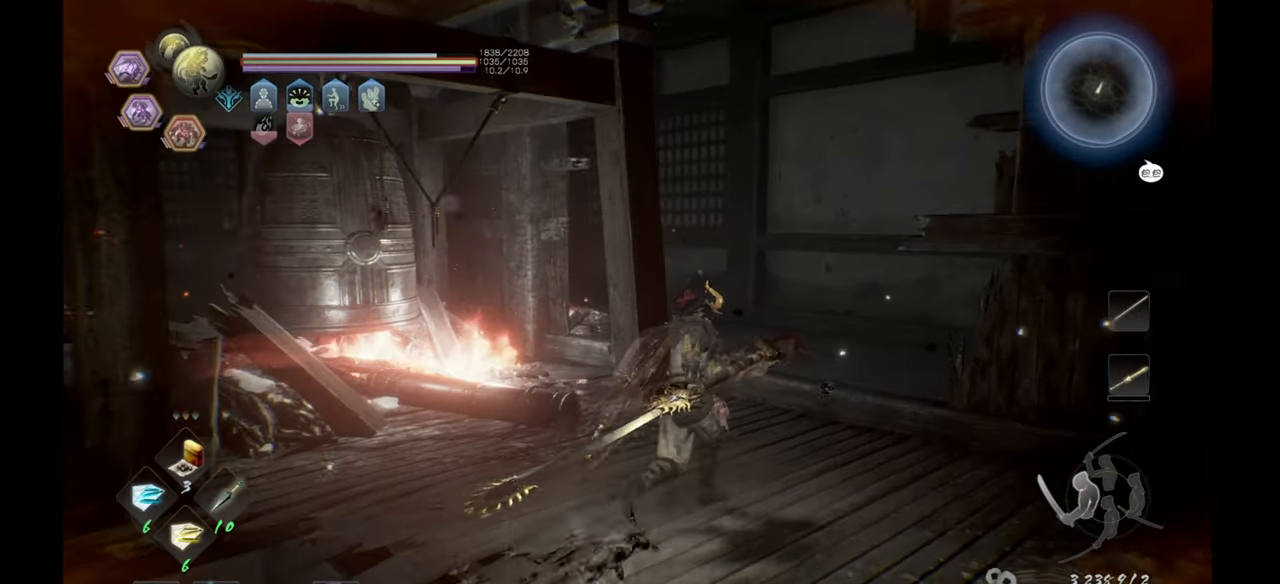
{"buttons": [], "left_stick": "up-right", "right_stick": "left", "events": []}
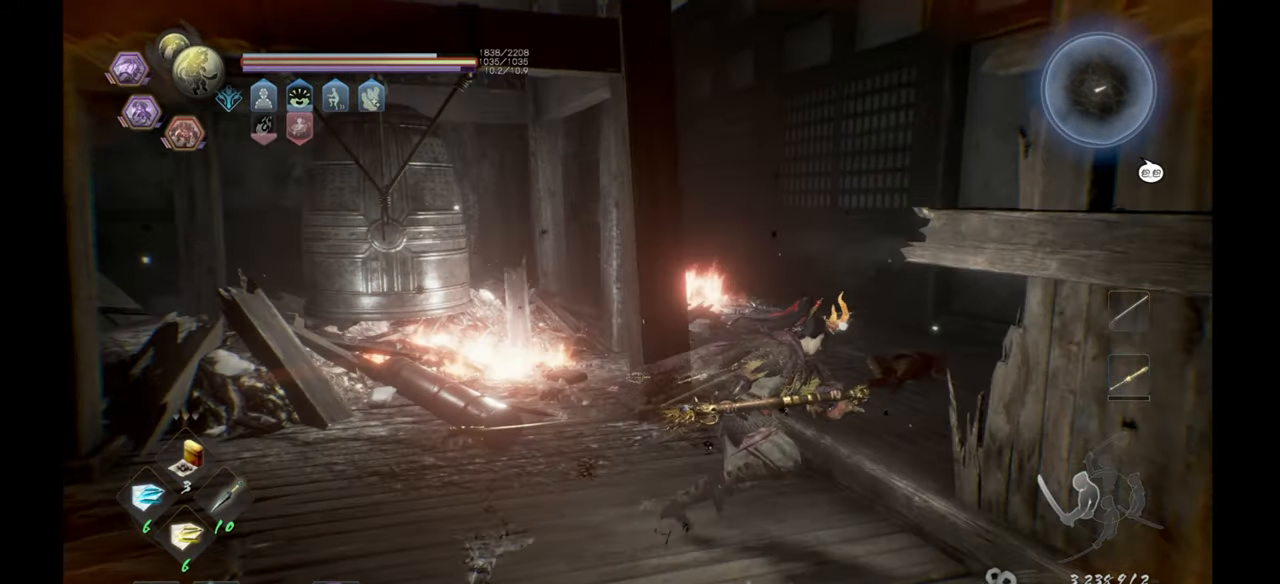
{"buttons": [], "left_stick": "down-right", "right_stick": "left", "events": [[250, "left_stick", "right"], [417, "left_stick", "down-right"]]}
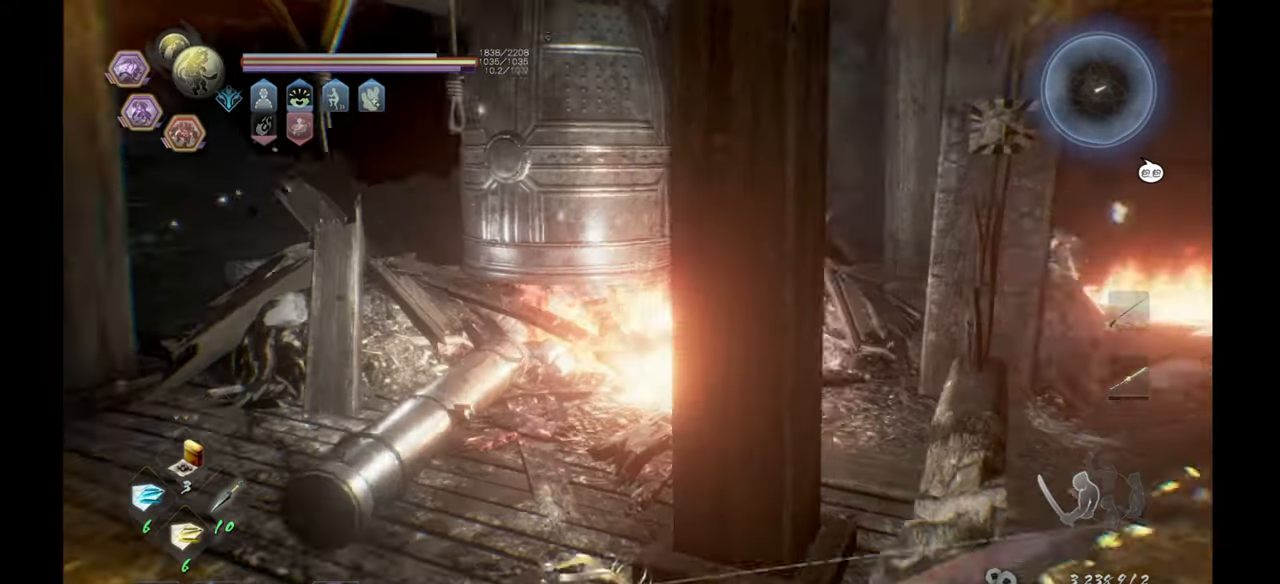
{"buttons": [], "left_stick": "down", "right_stick": "left", "events": [[67, "left_stick", "down"], [267, "right_stick", "down-left"], [367, "right_stick", "left"]]}
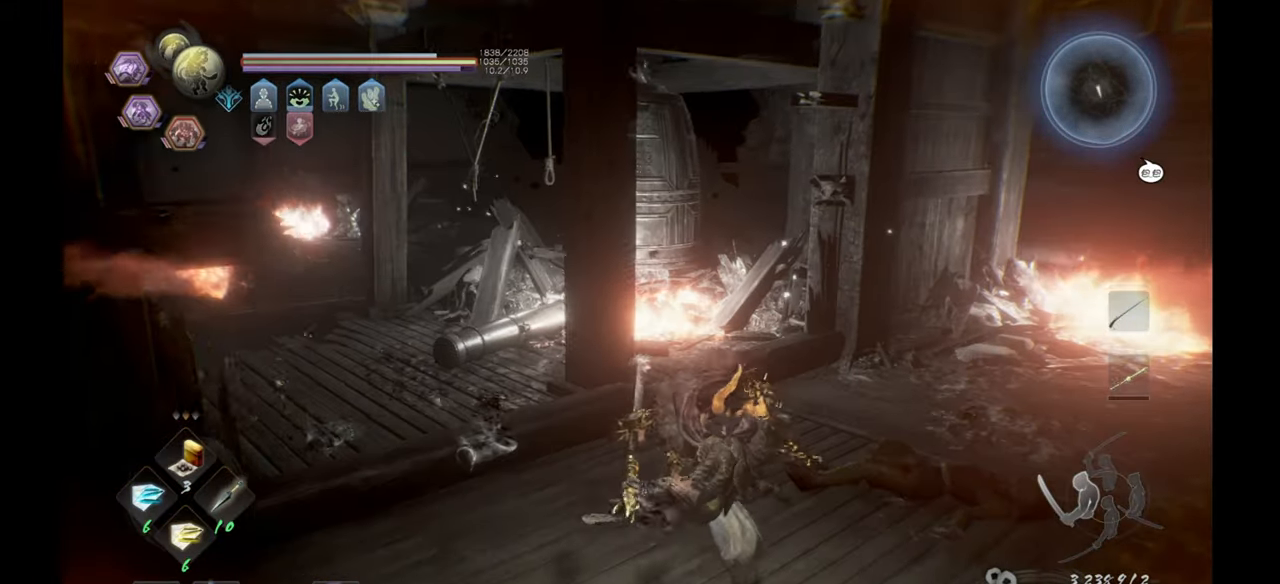
{"buttons": ["R3"], "left_stick": "center", "right_stick": "center", "events": [[100, "right_stick", "center"], [317, "left_stick", "center"], [350, "R3", "down"]]}
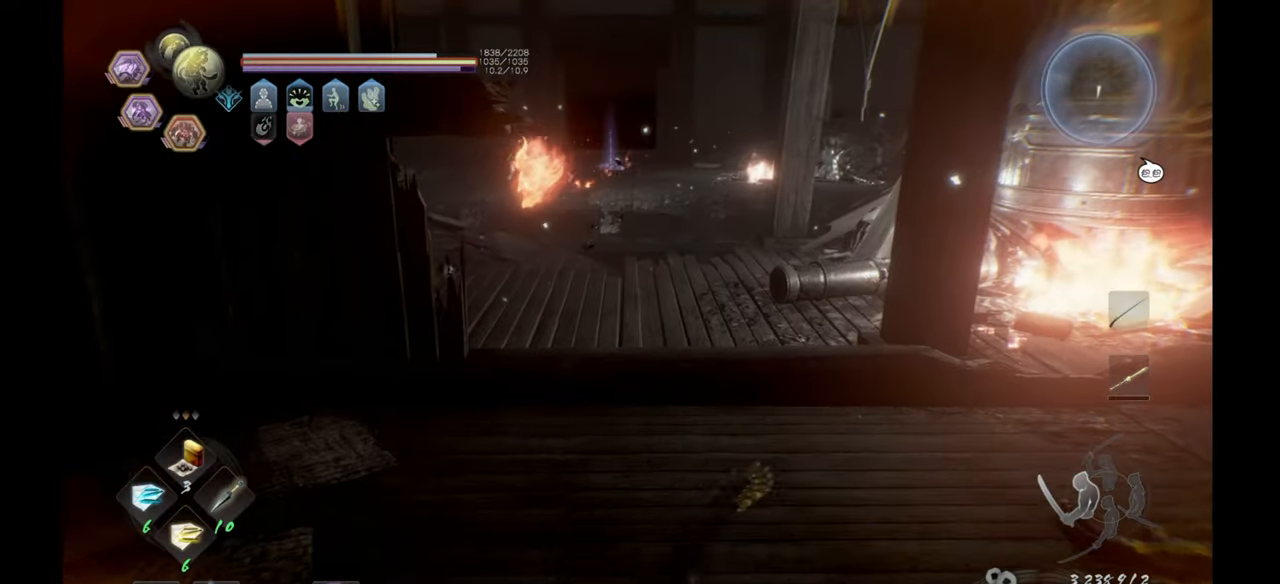
{"buttons": [], "left_stick": "center", "right_stick": "center", "events": [[17, "R3", "up"]]}
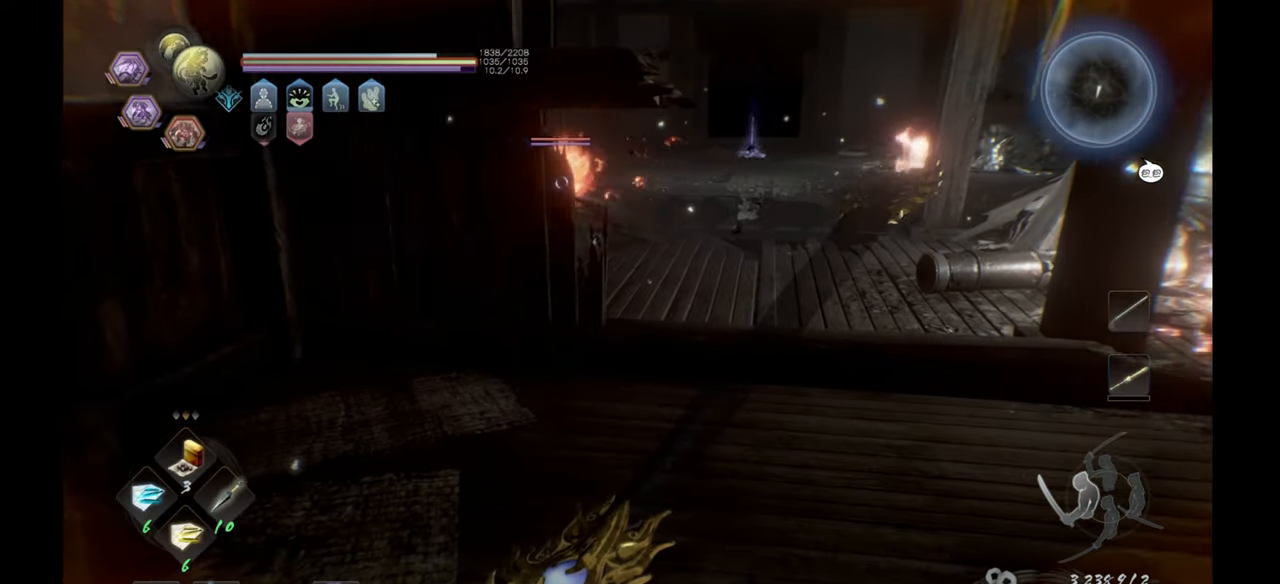
{"buttons": [], "left_stick": "up", "right_stick": "right", "events": [[183, "R3", "down"], [300, "R3", "up"], [383, "right_stick", "right"], [450, "left_stick", "up"]]}
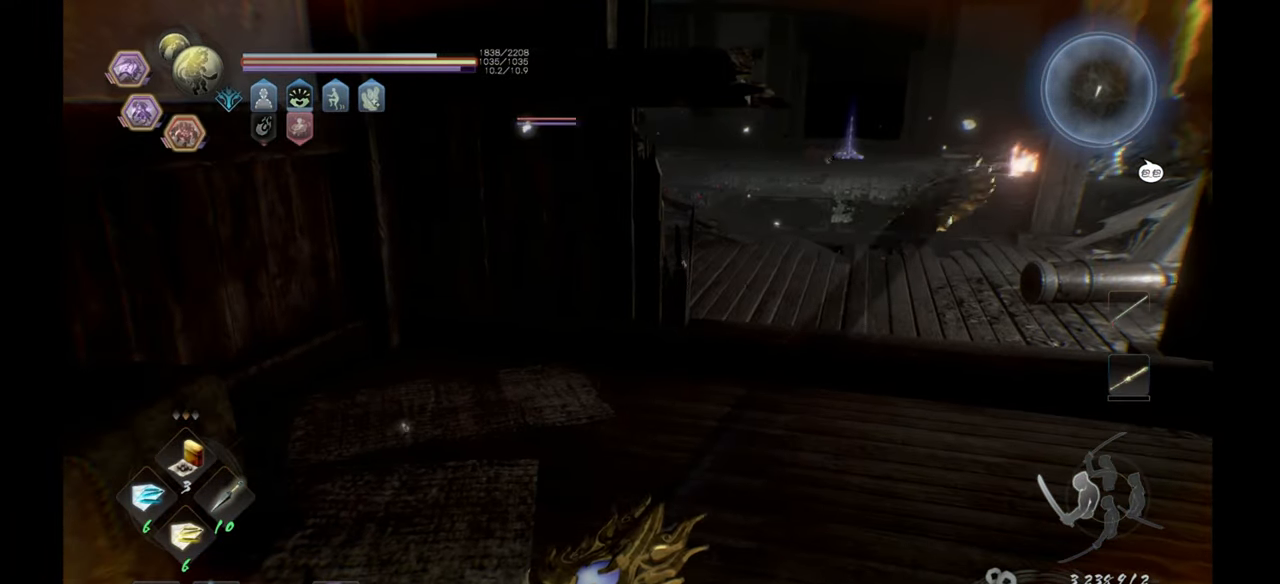
{"buttons": [], "left_stick": "up", "right_stick": "center", "events": [[250, "right_stick", "center"]]}
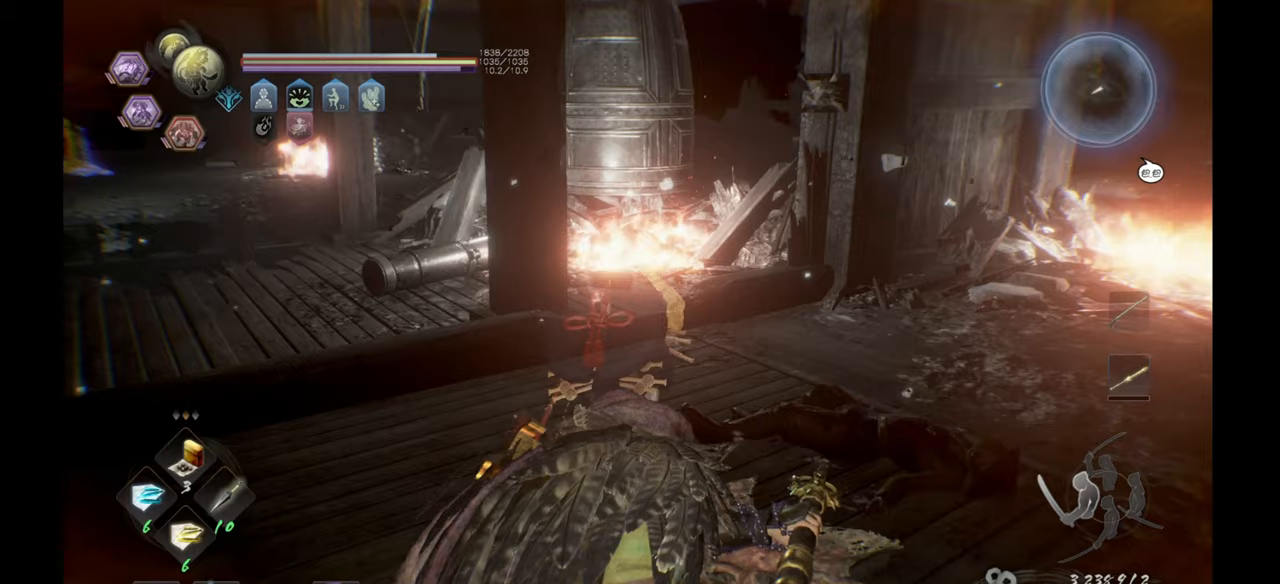
{"buttons": [], "left_stick": "center", "right_stick": "center", "events": [[50, "left_stick", "center"]]}
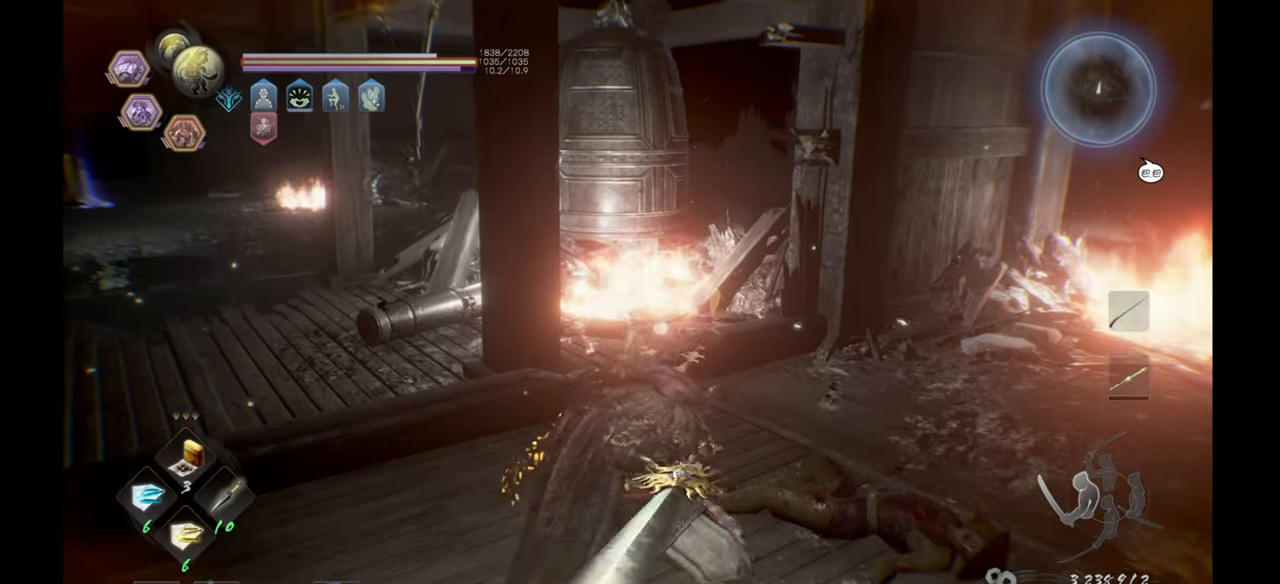
{"buttons": [], "left_stick": "center", "right_stick": "center", "events": []}
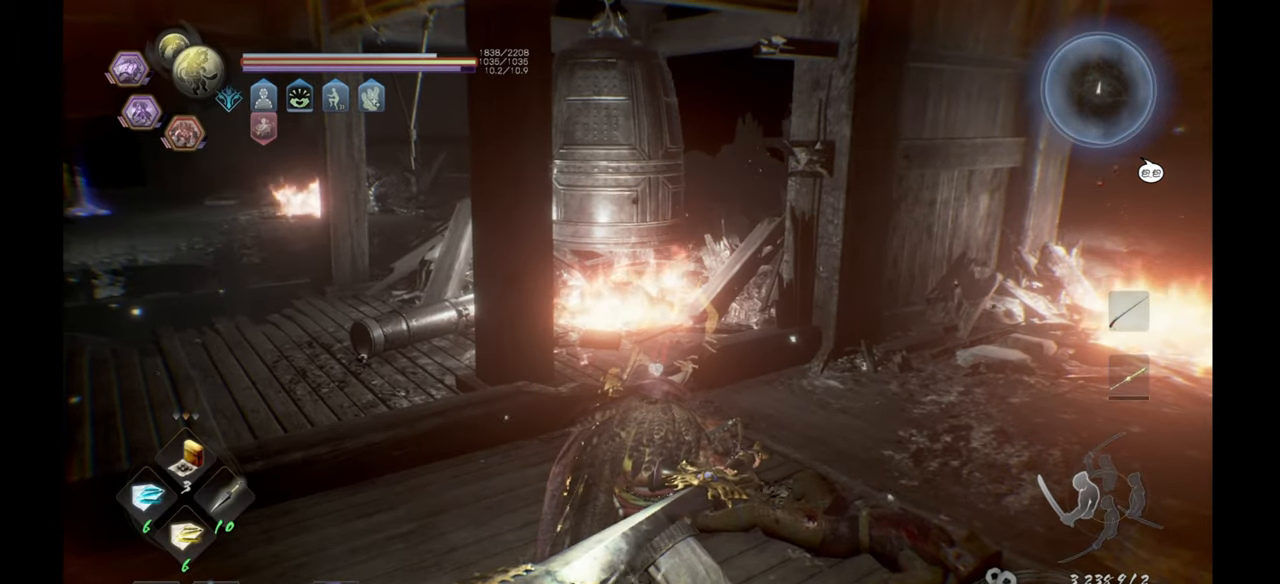
{"buttons": [], "left_stick": "up-left", "right_stick": "down-right", "events": [[17, "left_stick", "up-left"], [183, "right_stick", "down-right"]]}
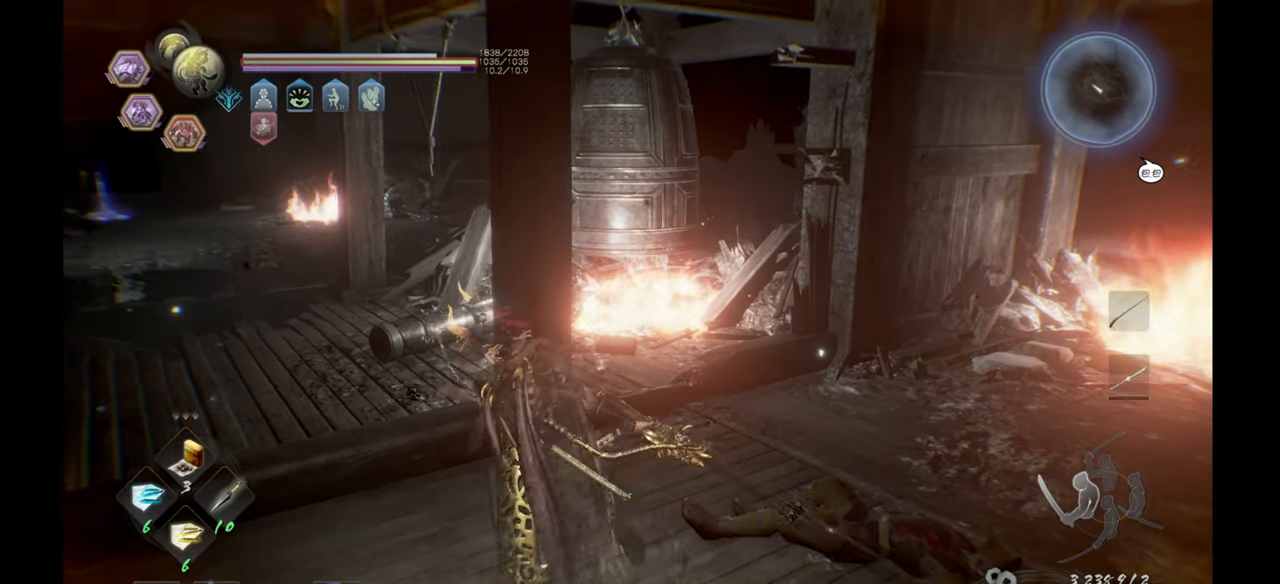
{"buttons": [], "left_stick": "up-left", "right_stick": "down-right", "events": [[83, "right_stick", "center"], [400, "right_stick", "down-right"]]}
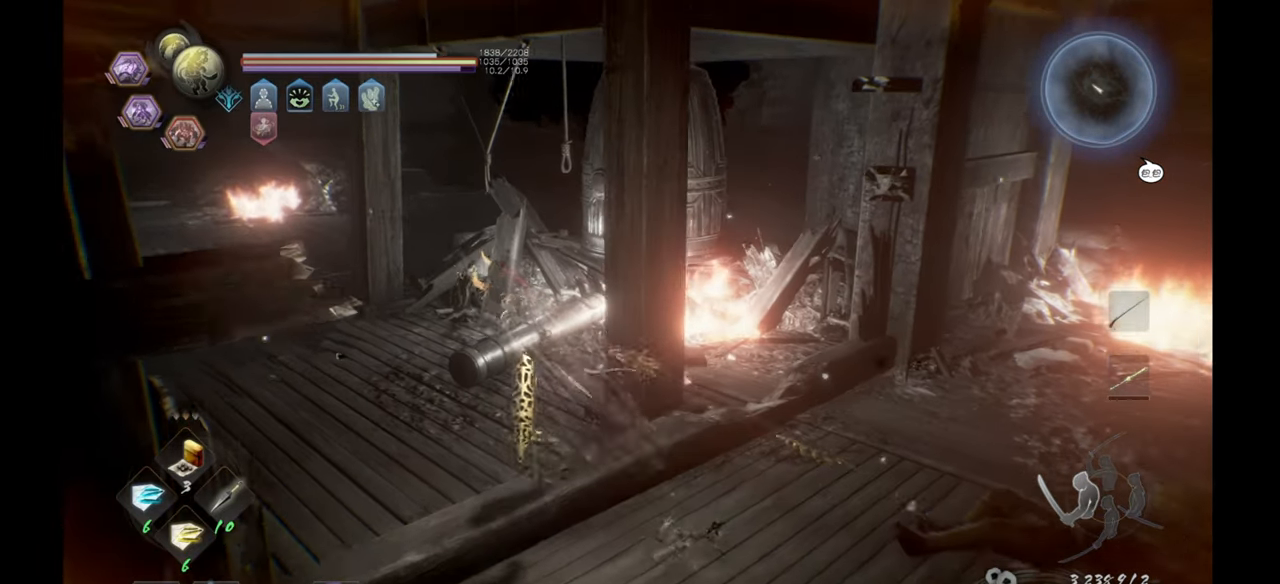
{"buttons": [], "left_stick": "center", "right_stick": "center", "events": [[217, "right_stick", "center"], [267, "left_stick", "up"], [450, "left_stick", "center"]]}
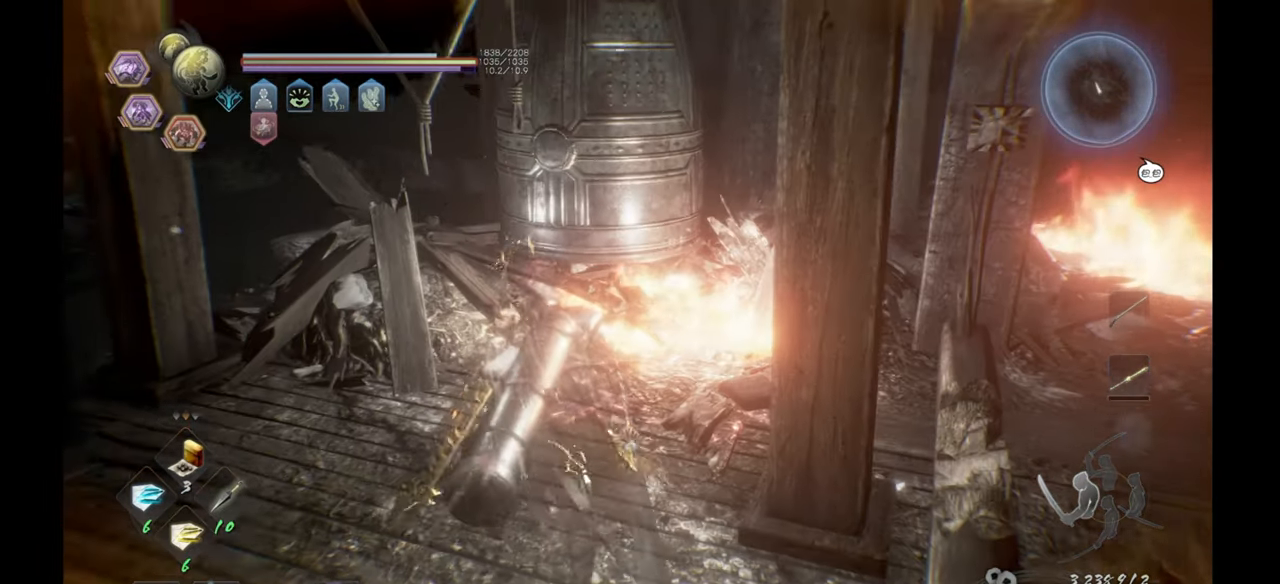
{"buttons": [], "left_stick": "center", "right_stick": "center", "events": []}
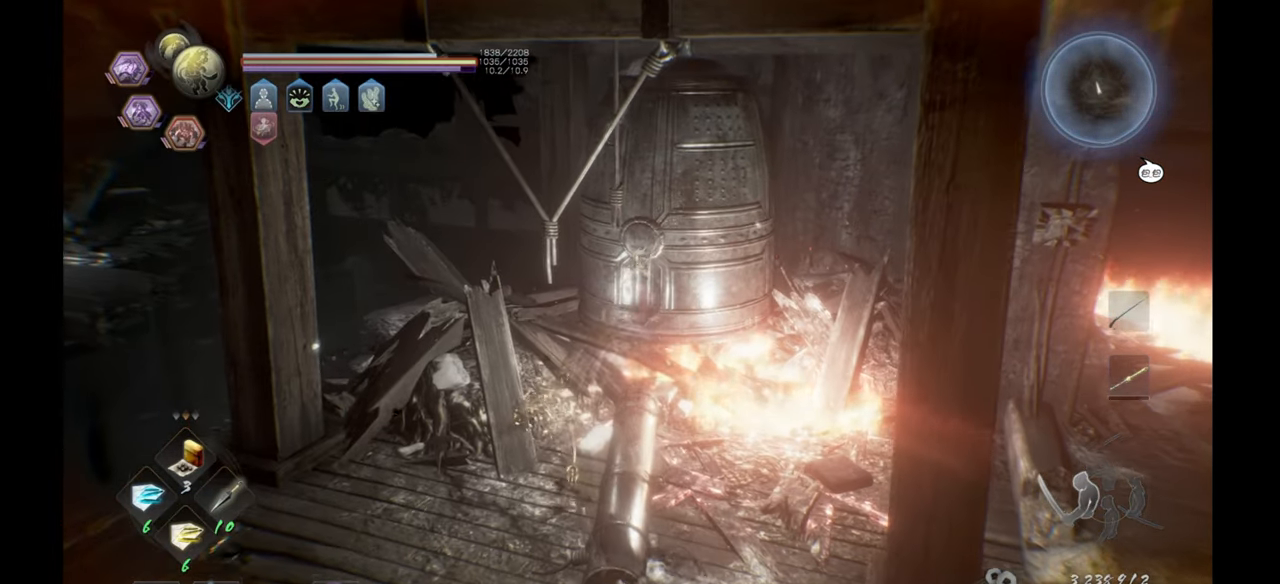
{"buttons": [], "left_stick": "center", "right_stick": "center", "events": []}
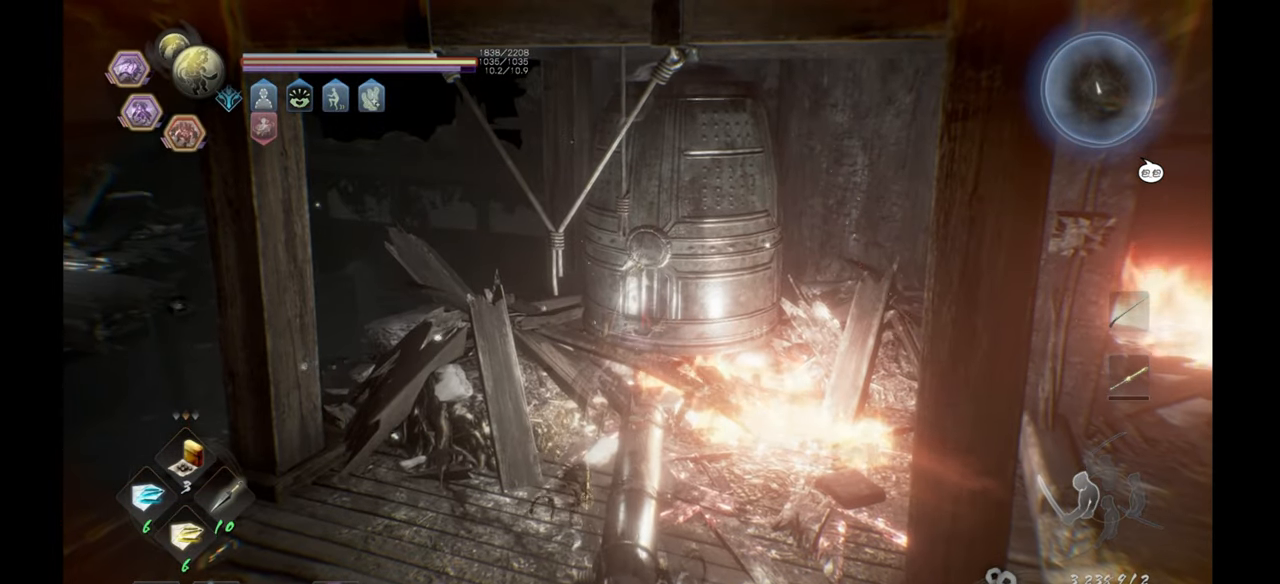
{"buttons": [], "left_stick": "down", "right_stick": "center", "events": [[117, "left_stick", "down"]]}